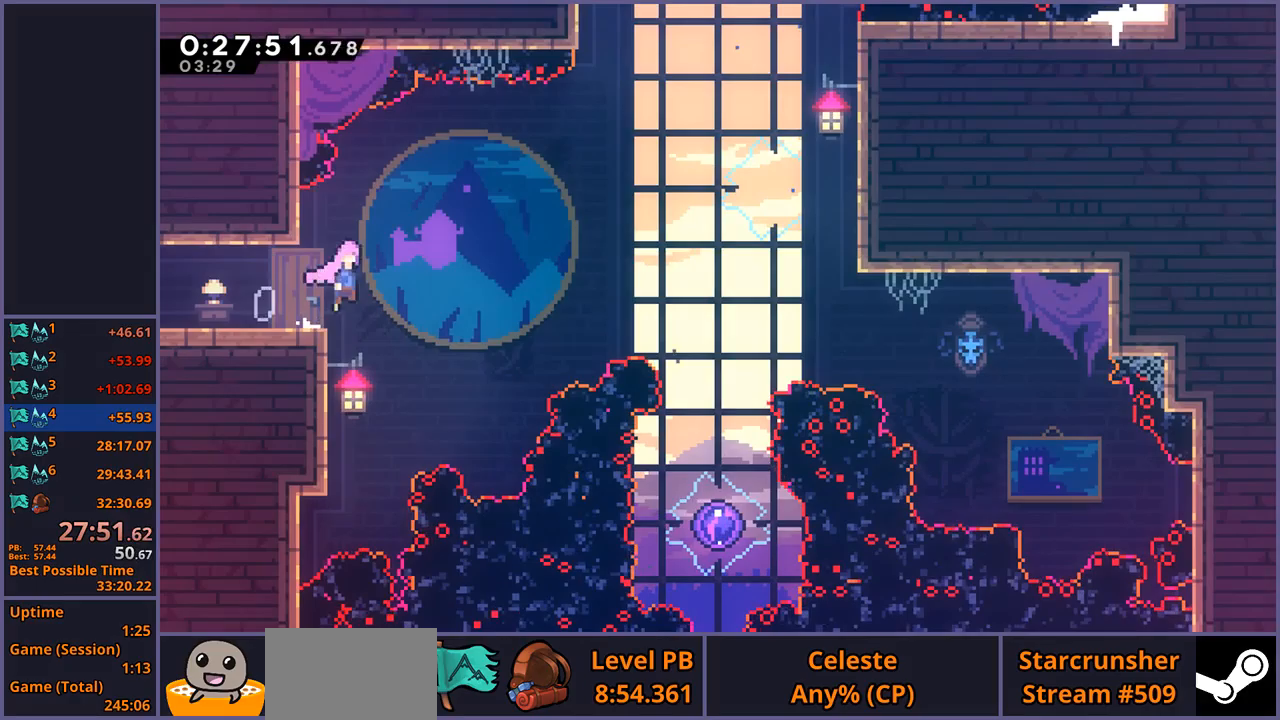
Gameplay with a controller (PlayStation layout); each line is a JSON object with the inputs held at the frame after it. "events" lists button and stick changes between this image and that frame as [ms after this image, input, new state], when the widget could be followed in between. Not read: right_stick.
{"buttons": ["R1"], "left_stick": "down", "events": [[83, "CROSS", "up"], [433, "left_stick", "down"], [467, "R1", "down"]]}
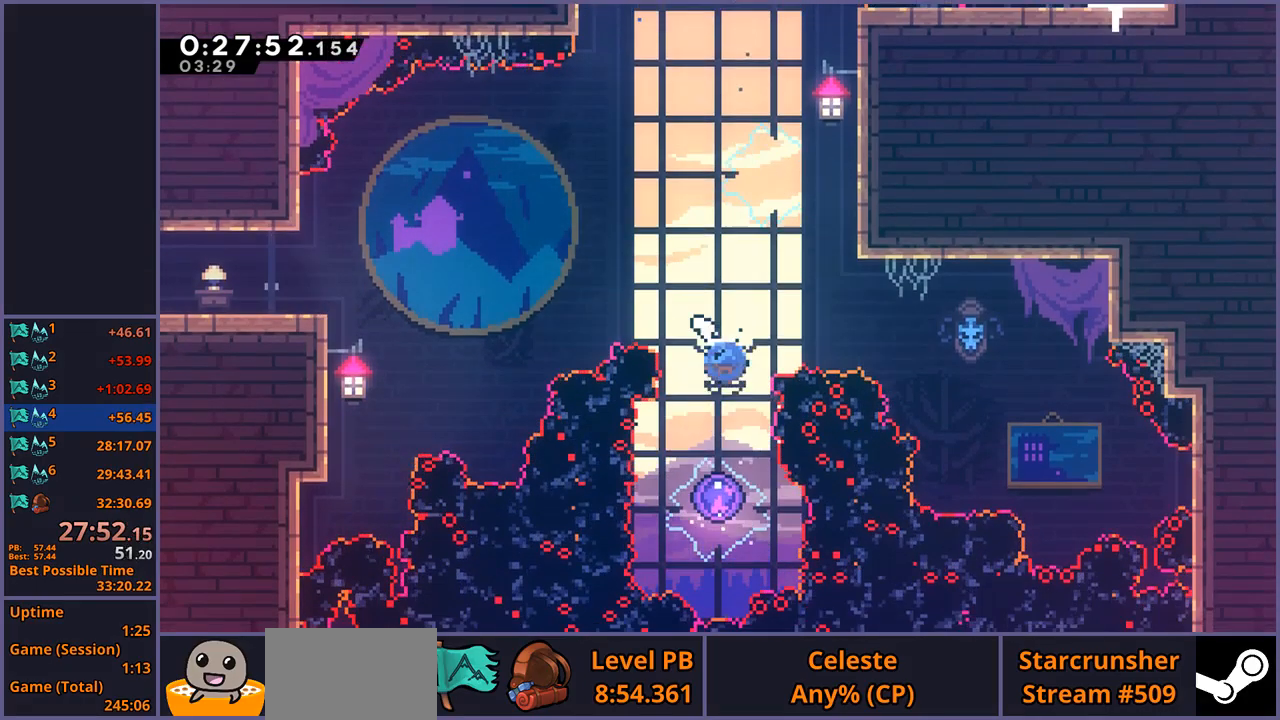
{"buttons": [], "left_stick": "up-left", "events": [[67, "R1", "up"], [200, "left_stick", "up-left"]]}
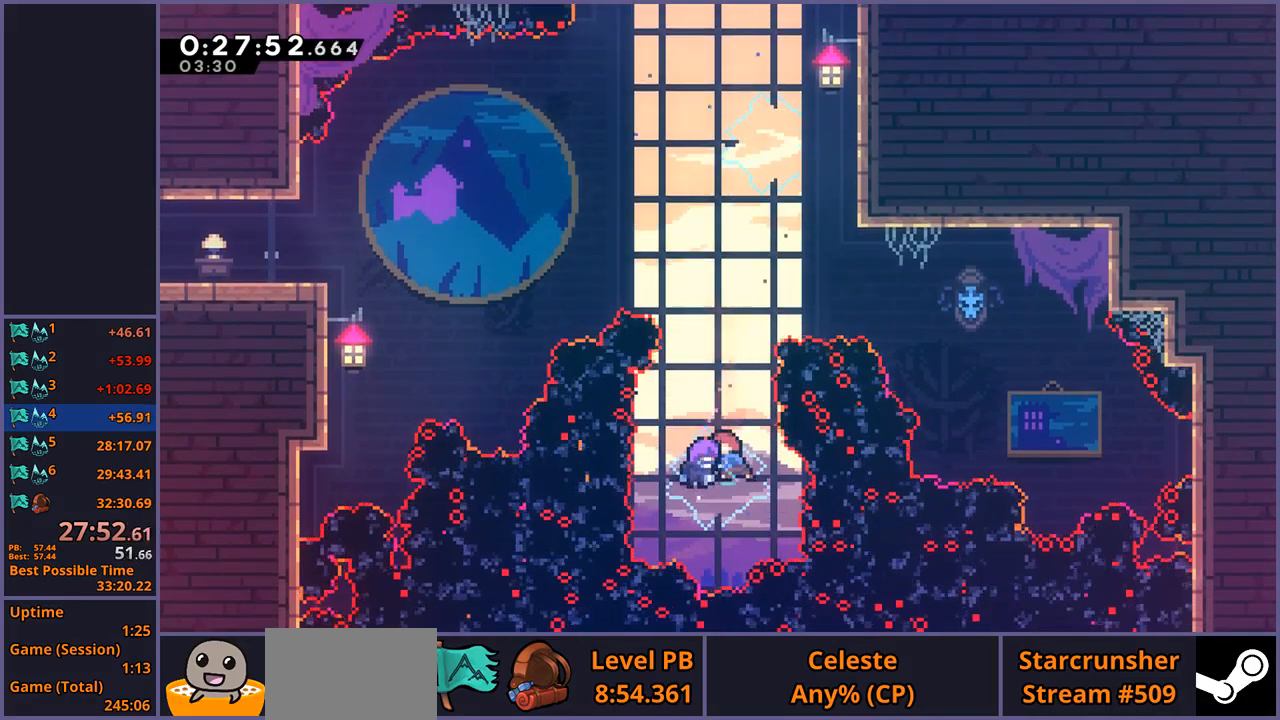
{"buttons": [], "left_stick": "up-left", "events": [[367, "R1", "down"], [483, "R1", "up"]]}
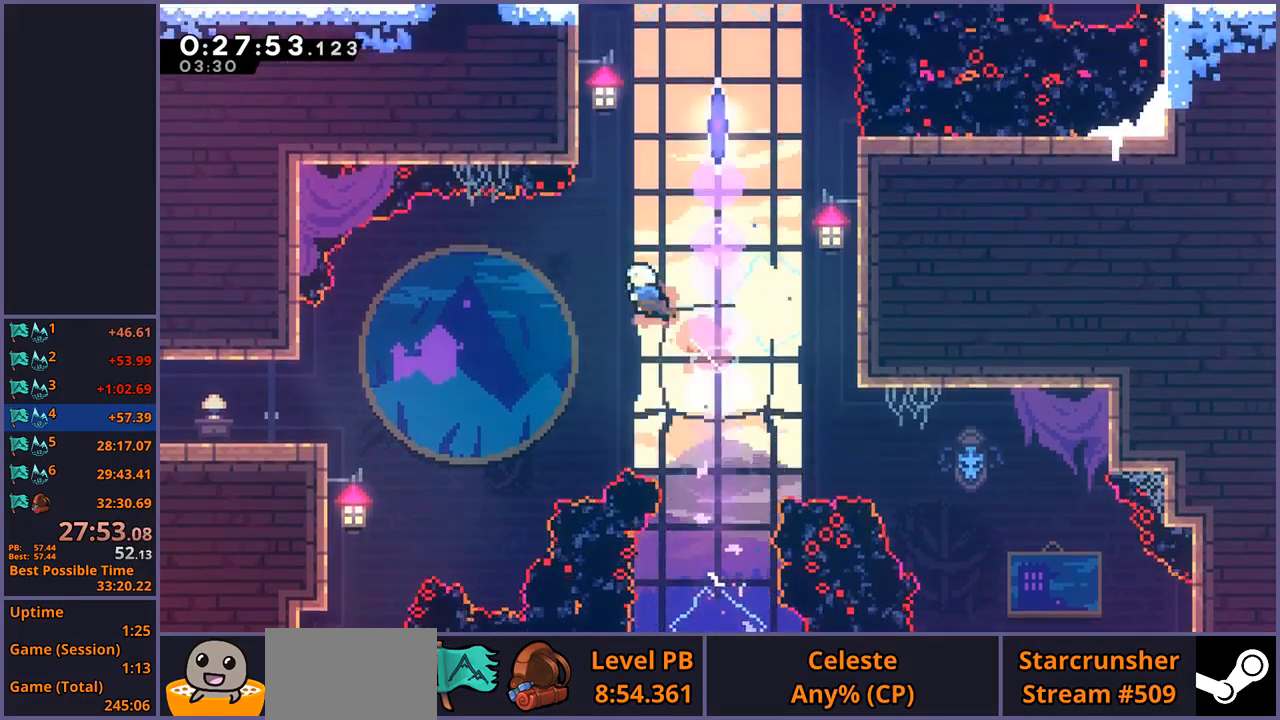
{"buttons": ["CROSS", "R1"], "left_stick": "up", "events": [[100, "left_stick", "up"], [133, "R1", "down"], [367, "CROSS", "down"]]}
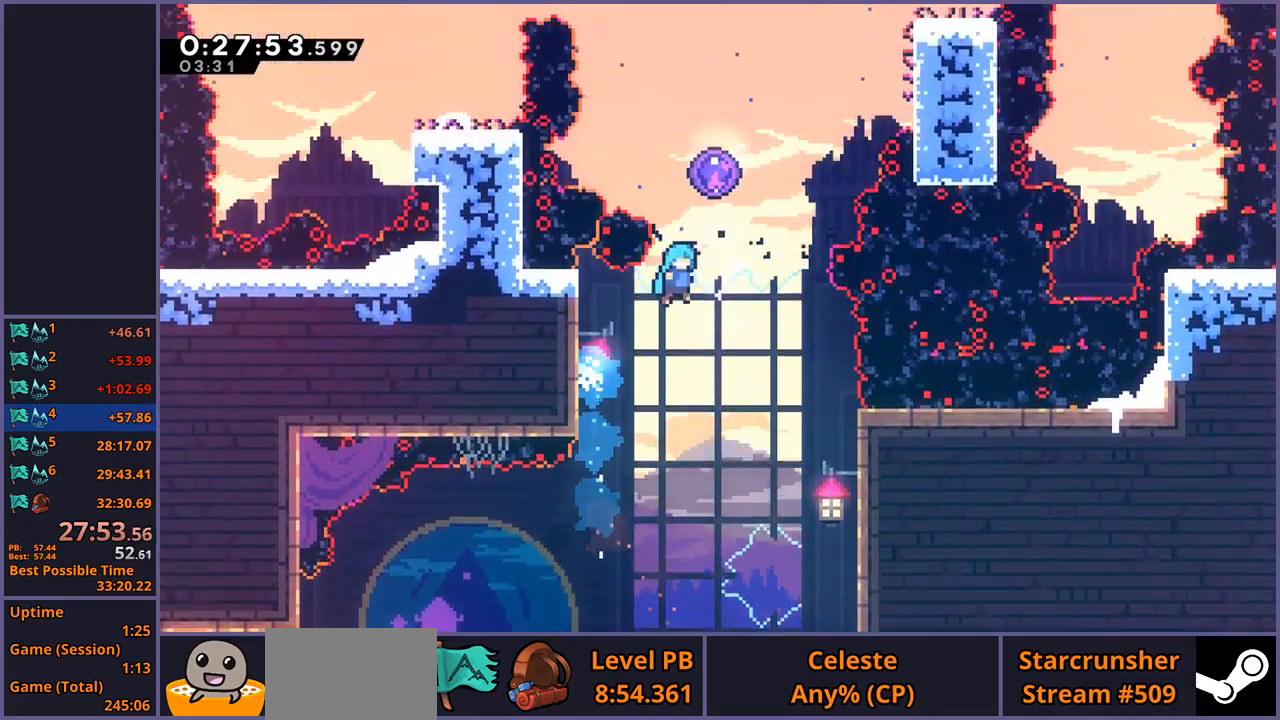
{"buttons": [], "left_stick": "left", "events": [[33, "R1", "up"], [100, "left_stick", "up-left"], [217, "CROSS", "up"], [283, "left_stick", "left"]]}
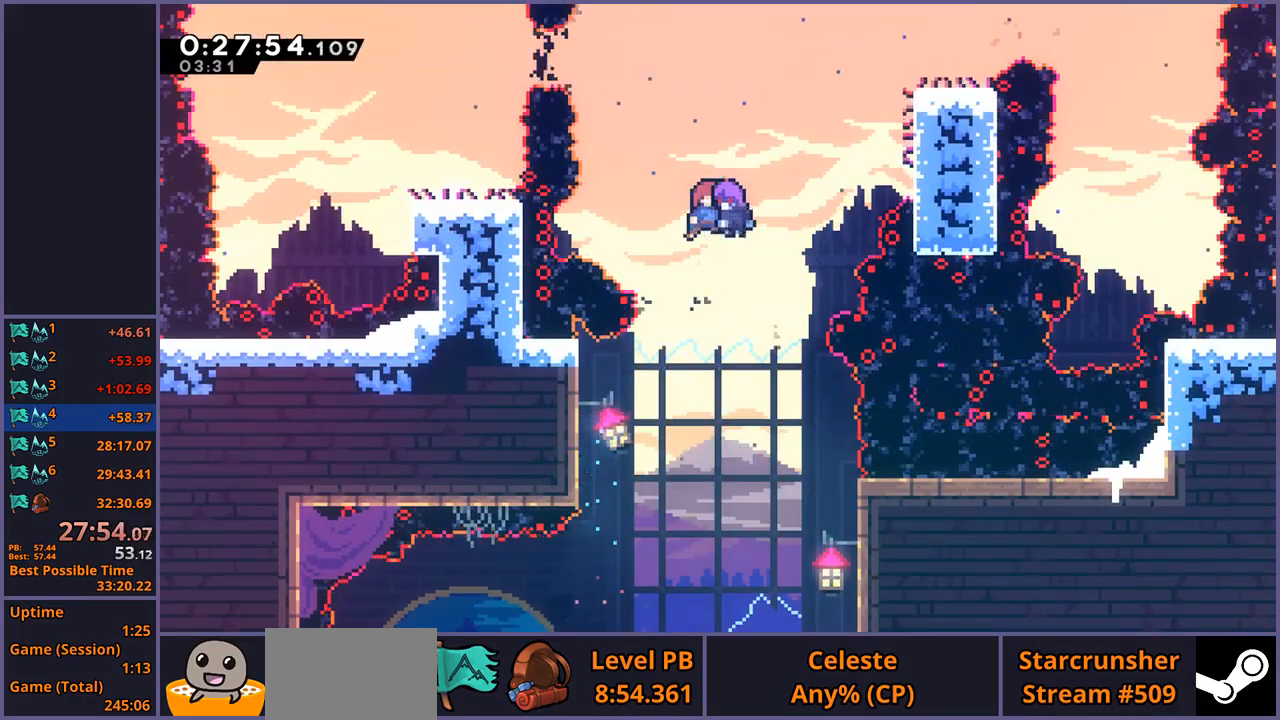
{"buttons": ["R1"], "left_stick": "left", "events": [[250, "R1", "down"], [383, "R1", "up"], [483, "R1", "down"]]}
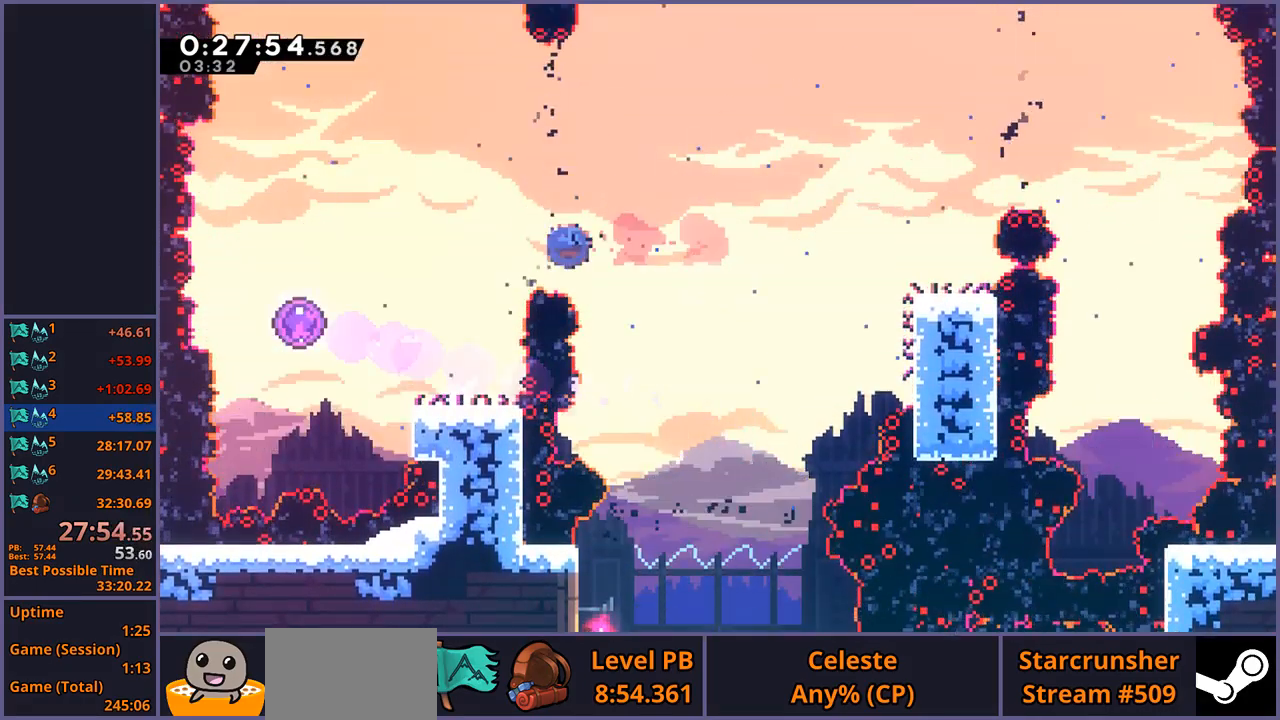
{"buttons": [], "left_stick": "right", "events": [[117, "R1", "up"], [367, "left_stick", "right"]]}
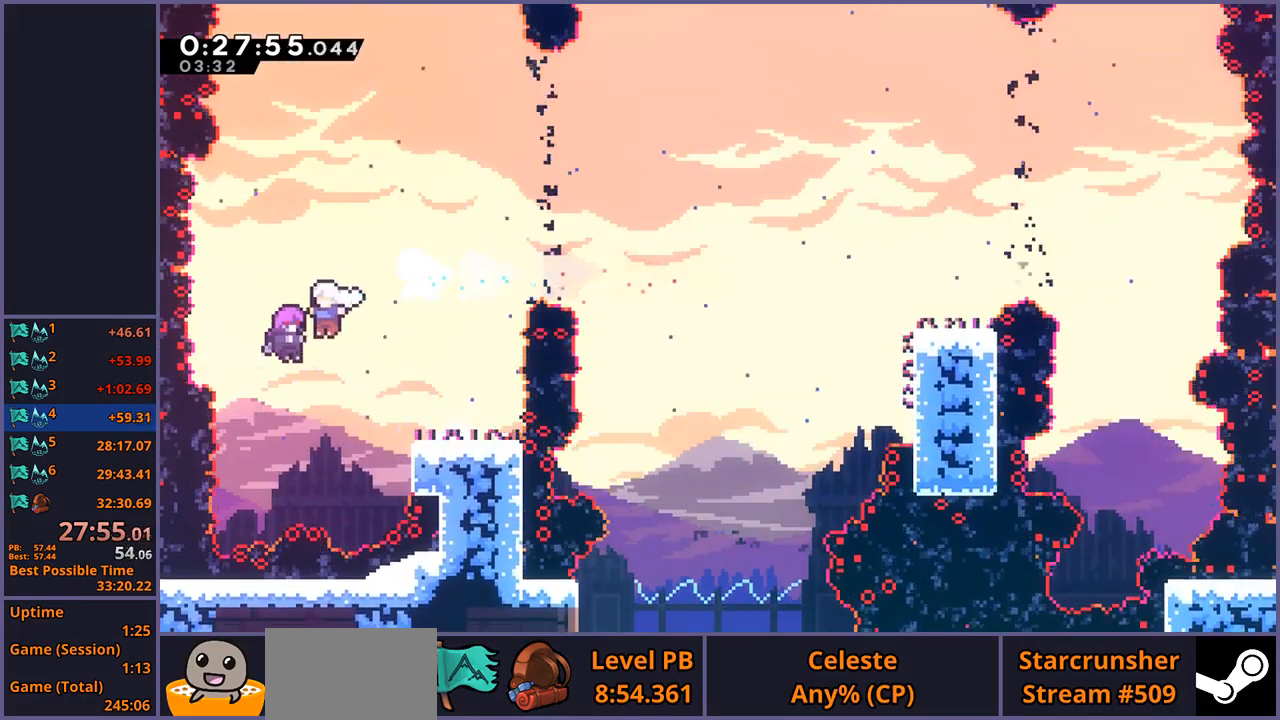
{"buttons": [], "left_stick": "right", "events": []}
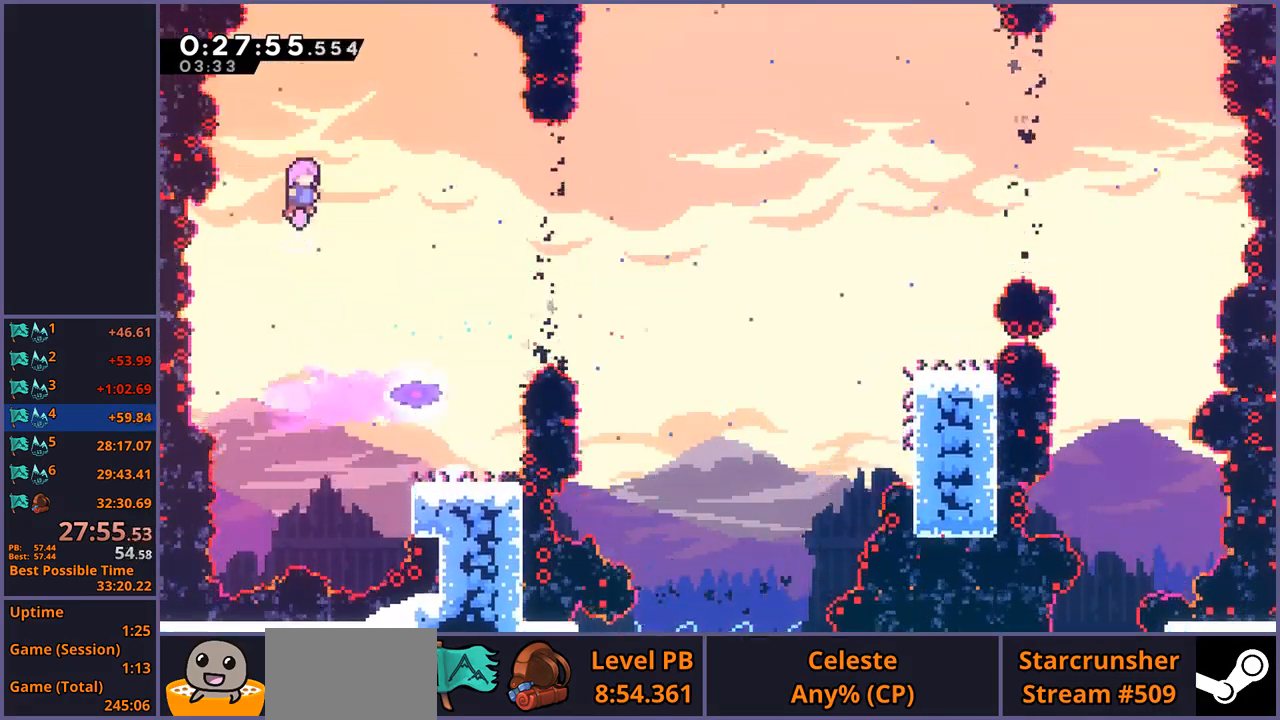
{"buttons": [], "left_stick": "right", "events": []}
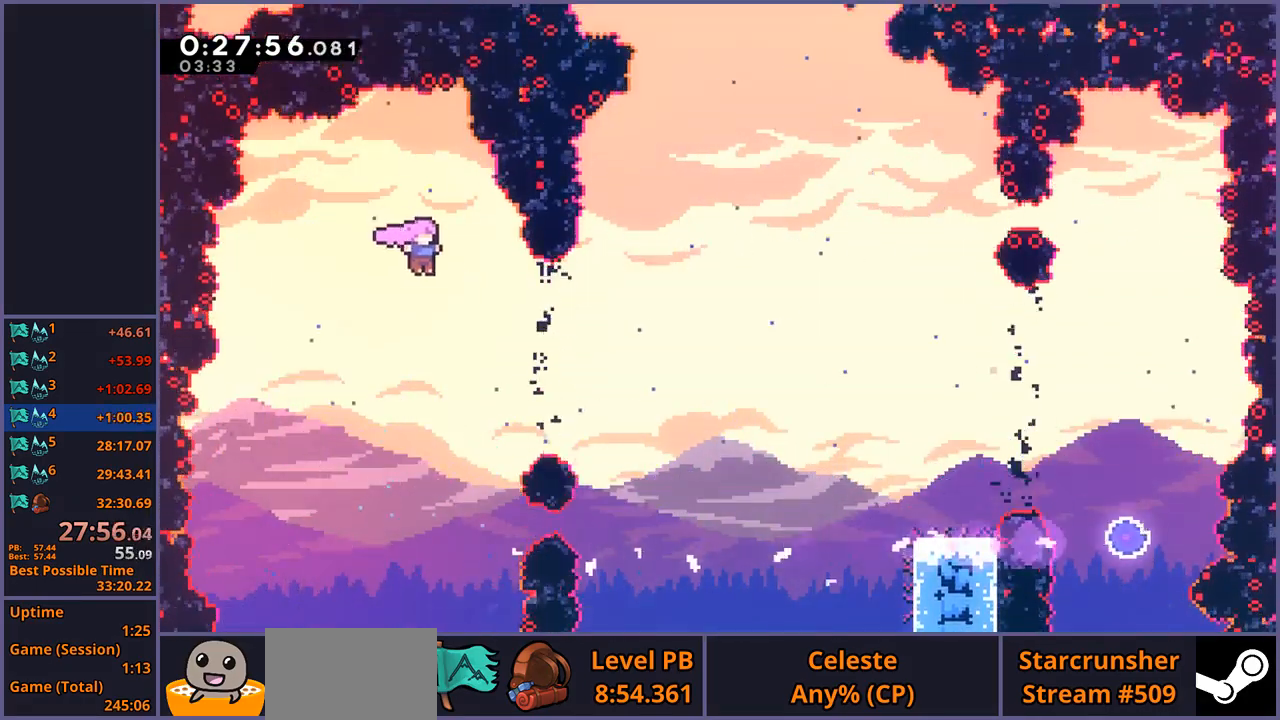
{"buttons": [], "left_stick": "right", "events": [[133, "R1", "down"], [200, "R1", "up"], [350, "R1", "down"], [483, "R1", "up"]]}
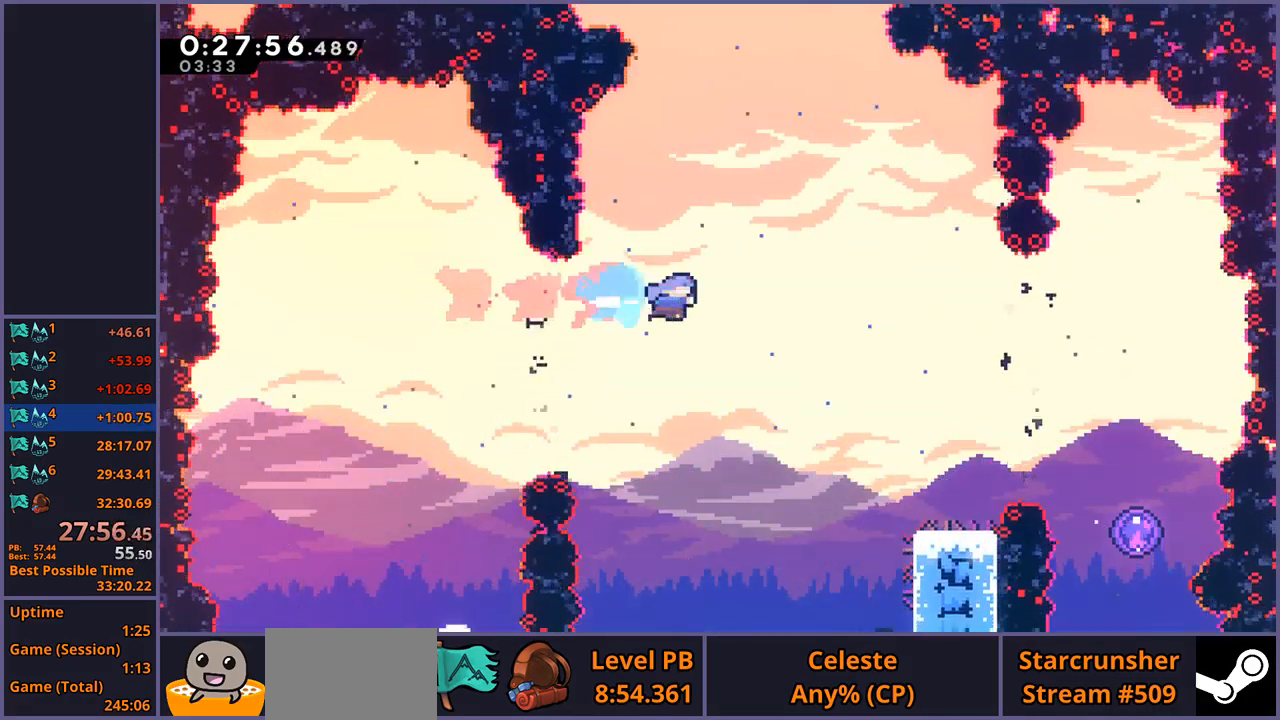
{"buttons": [], "left_stick": "down-right", "events": [[367, "left_stick", "down-right"]]}
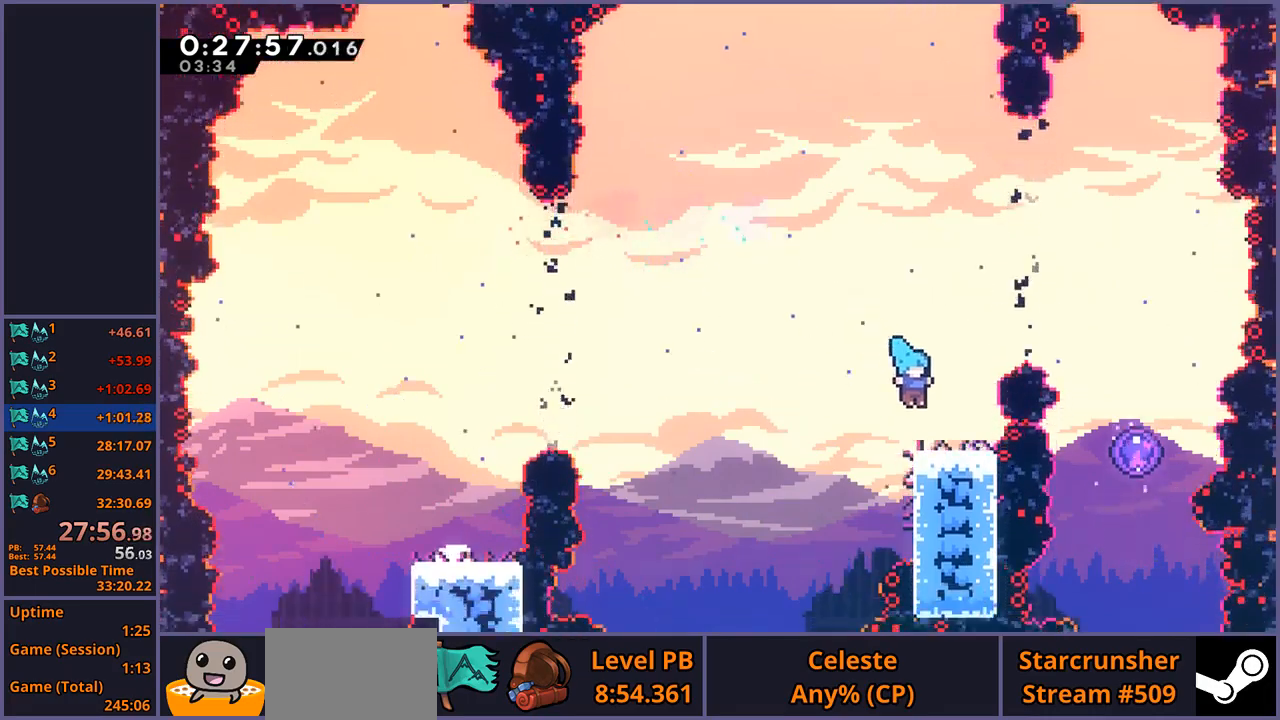
{"buttons": [], "left_stick": "up-left", "events": [[67, "CROSS", "down"], [133, "left_stick", "right"], [167, "CROSS", "up"], [183, "R1", "down"], [283, "R1", "up"], [350, "left_stick", "up-left"]]}
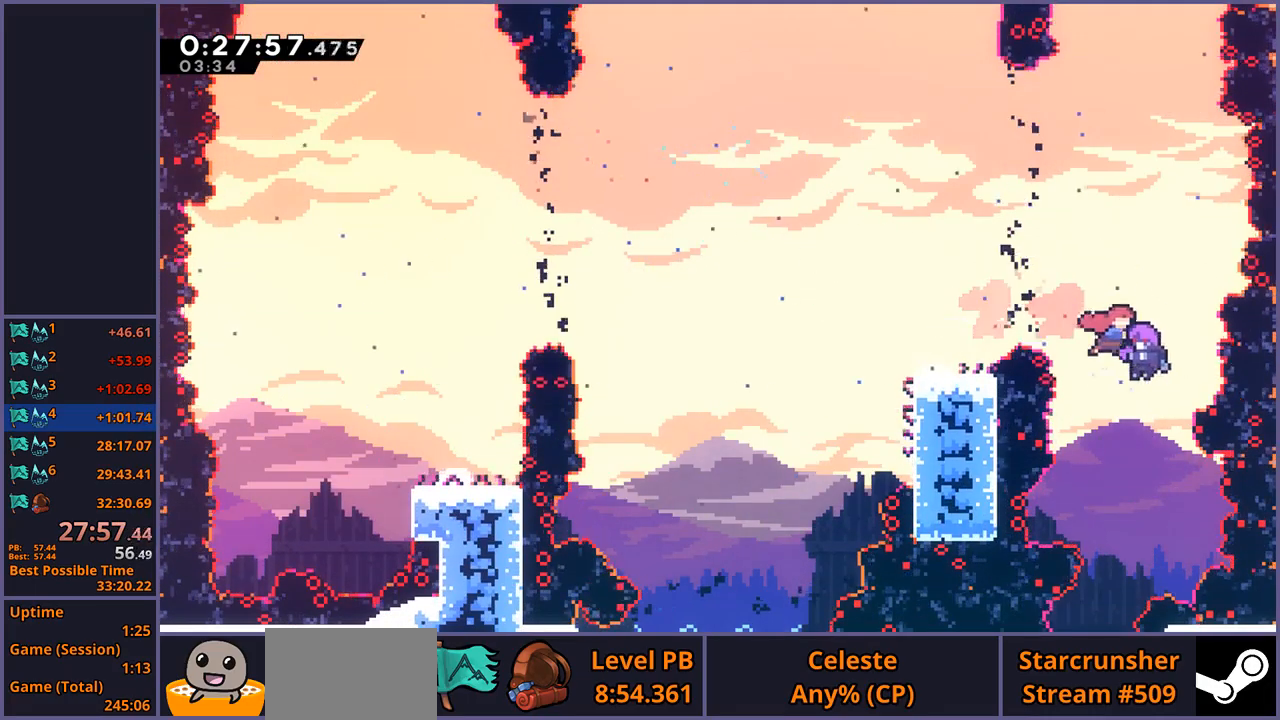
{"buttons": [], "left_stick": "up-left", "events": []}
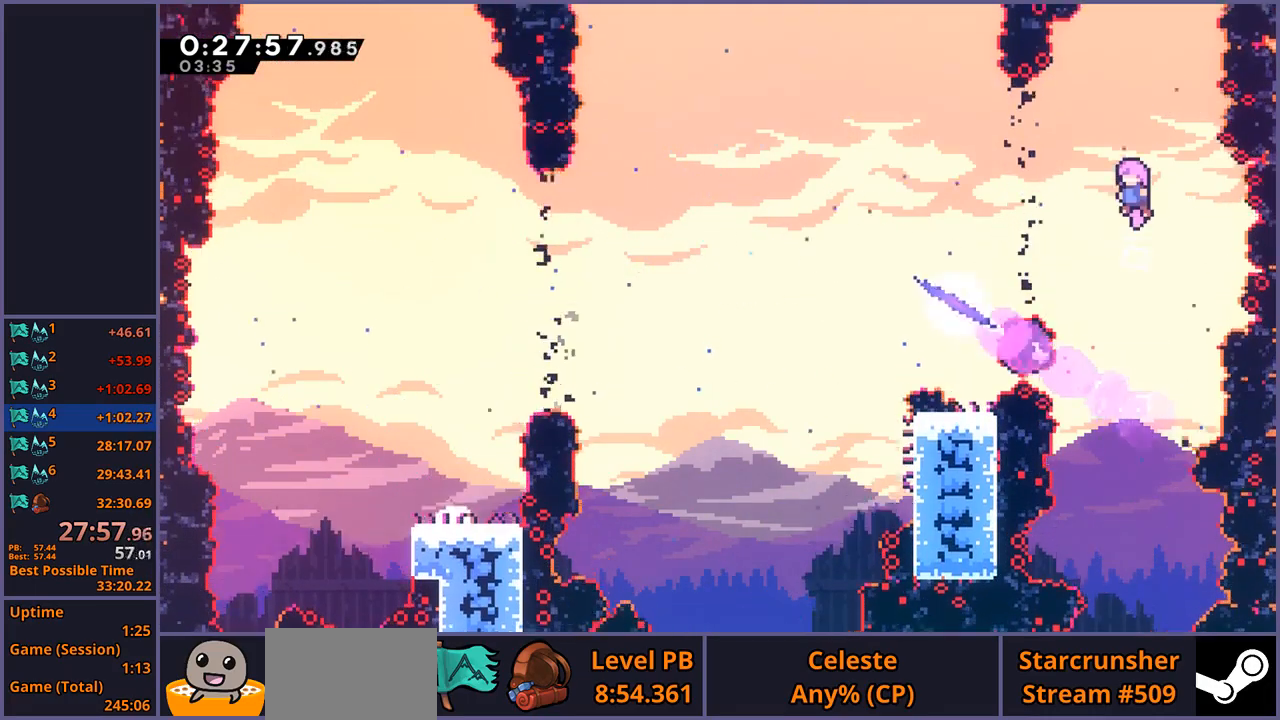
{"buttons": ["R1"], "left_stick": "up-left", "events": [[117, "R1", "down"], [233, "R1", "up"], [400, "R1", "down"]]}
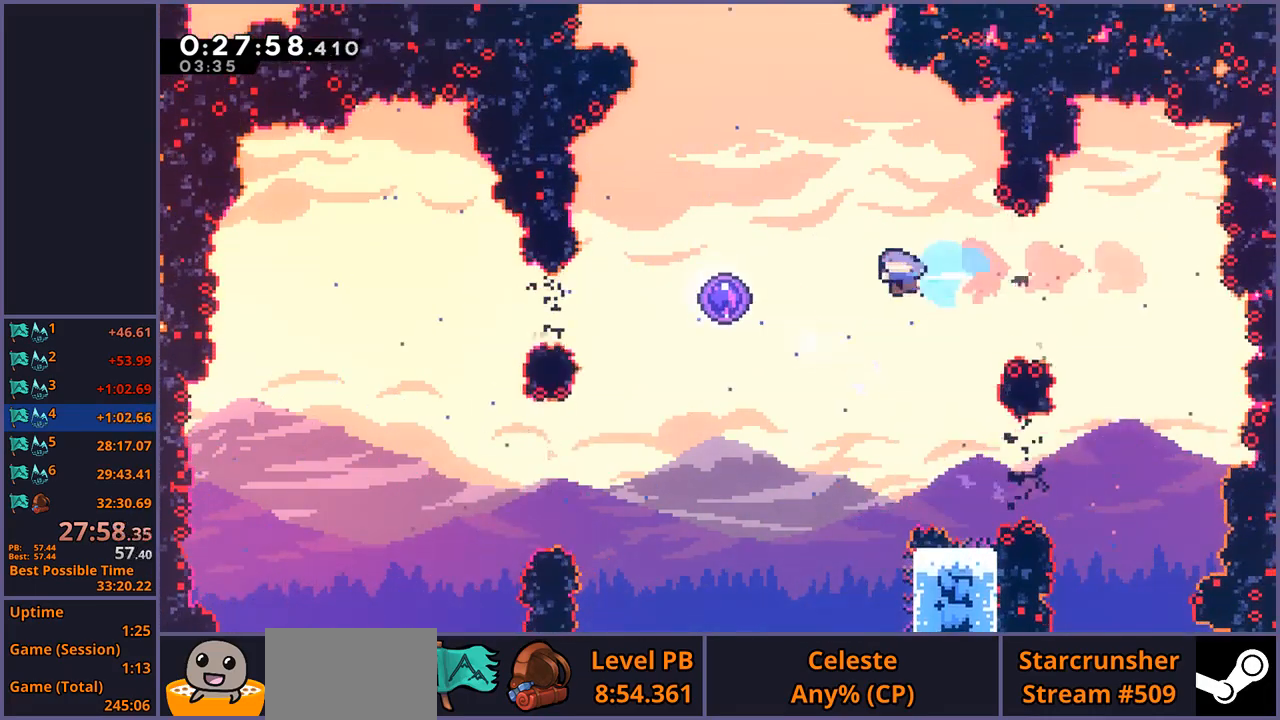
{"buttons": [], "left_stick": "center", "events": [[50, "R1", "up"], [450, "left_stick", "center"]]}
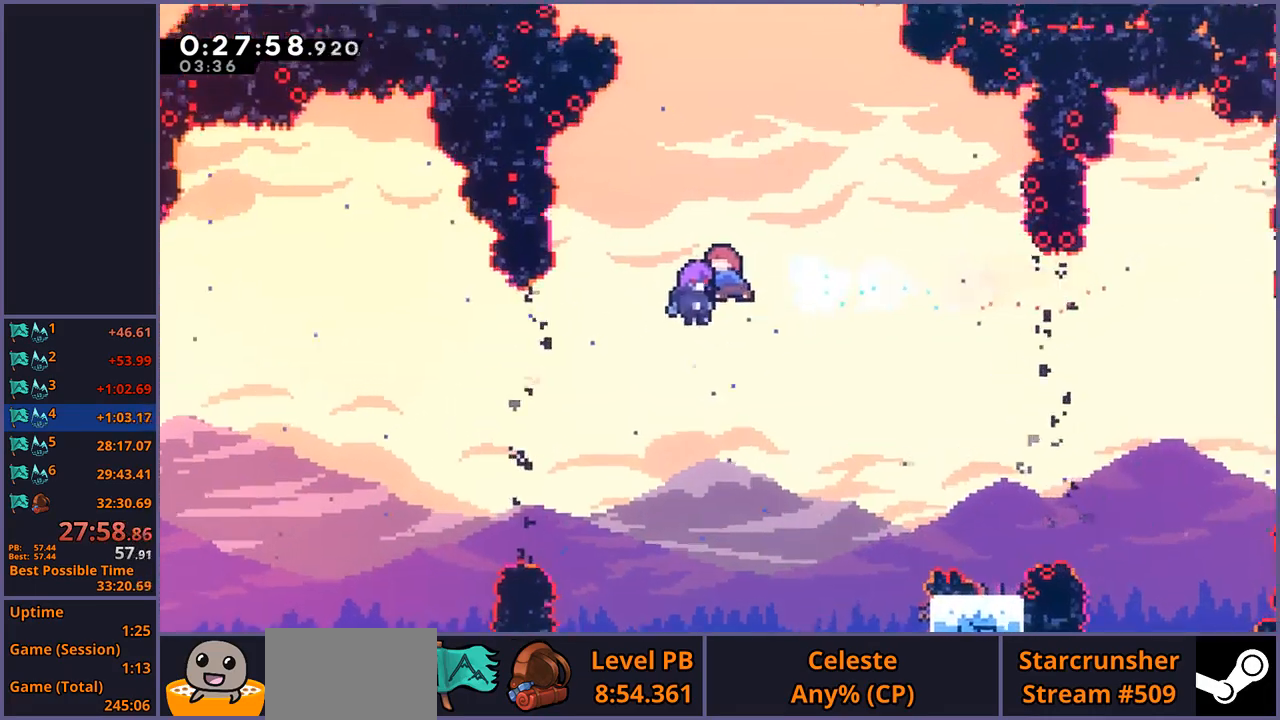
{"buttons": [], "left_stick": "center", "events": []}
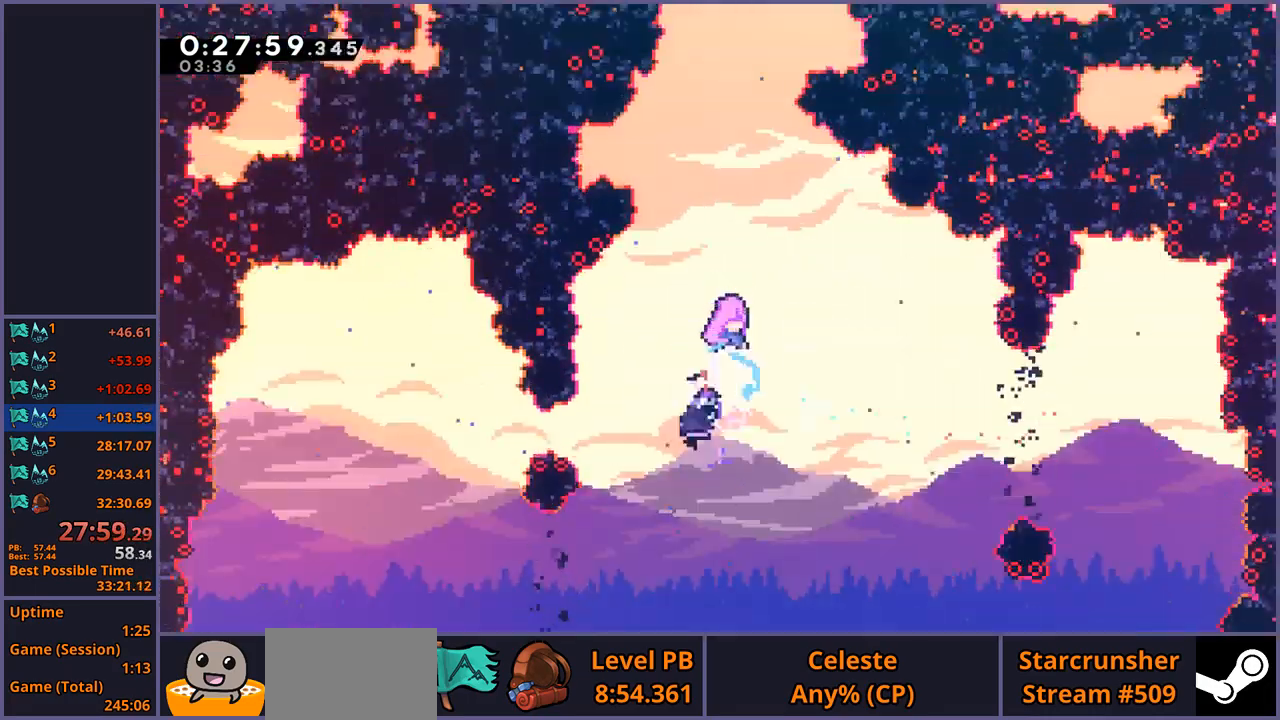
{"buttons": [], "left_stick": "center", "events": []}
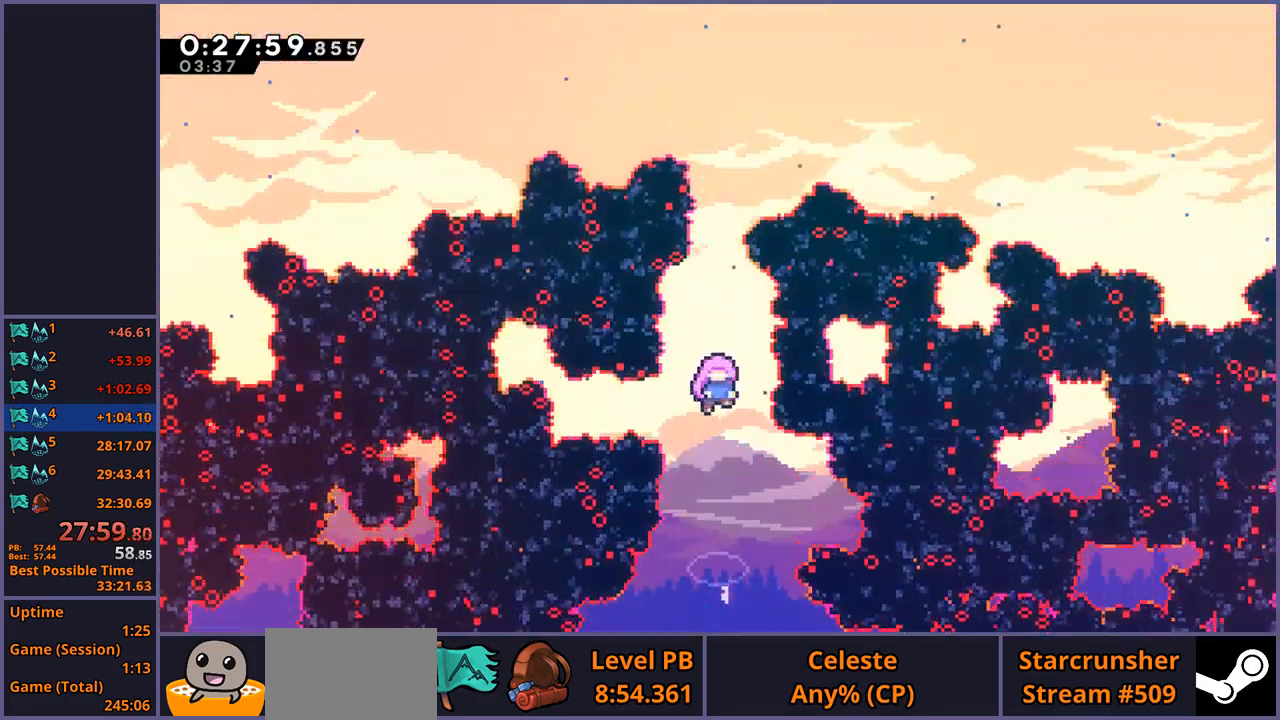
{"buttons": [], "left_stick": "center", "events": []}
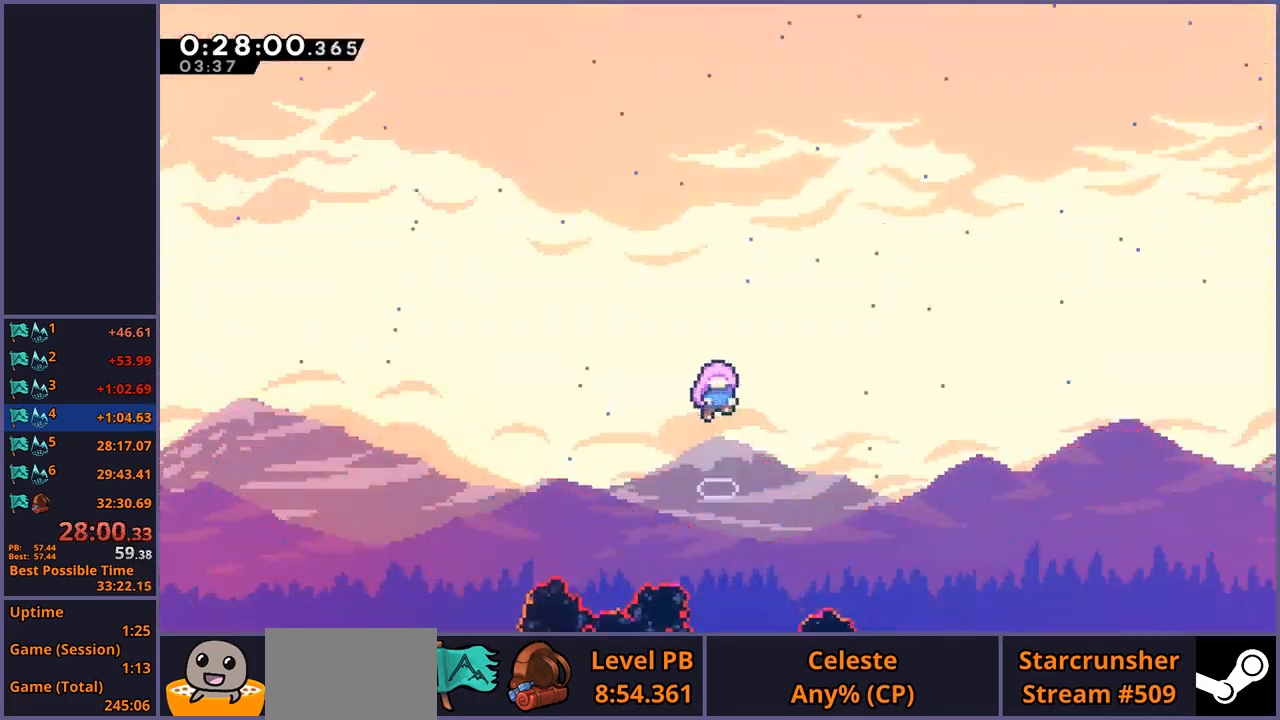
{"buttons": [], "left_stick": "center", "events": []}
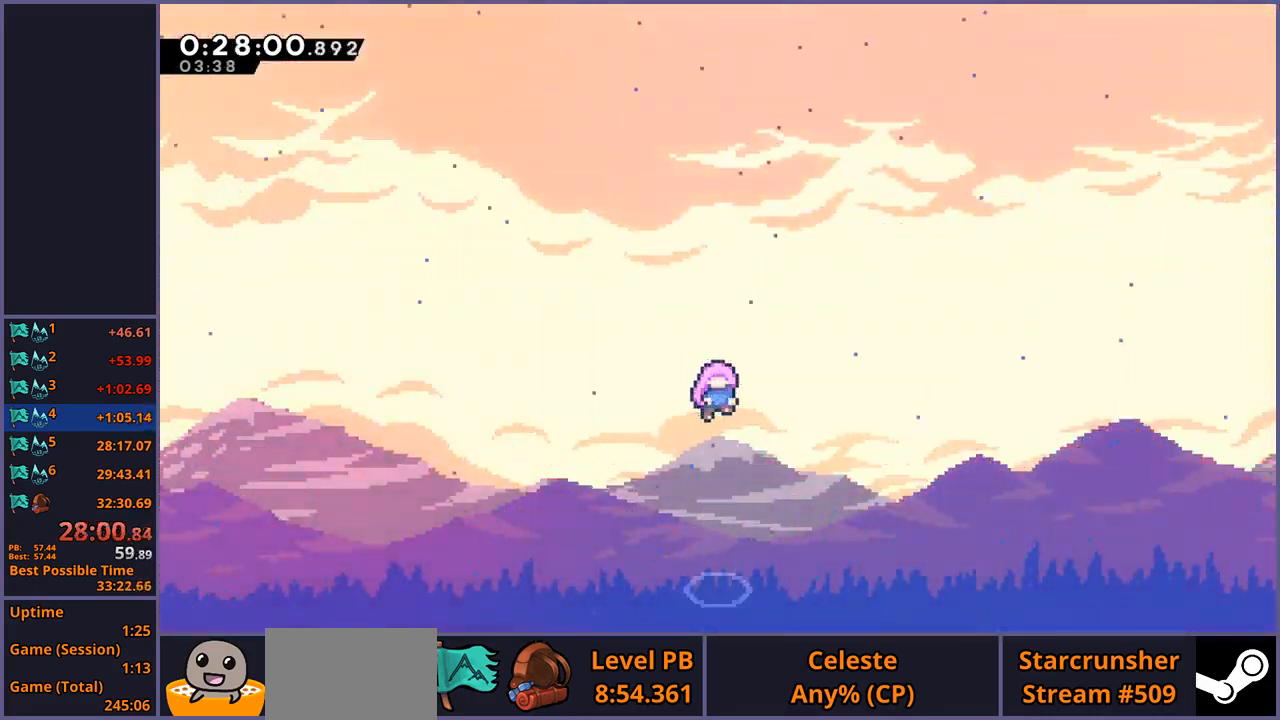
{"buttons": [], "left_stick": "center", "events": []}
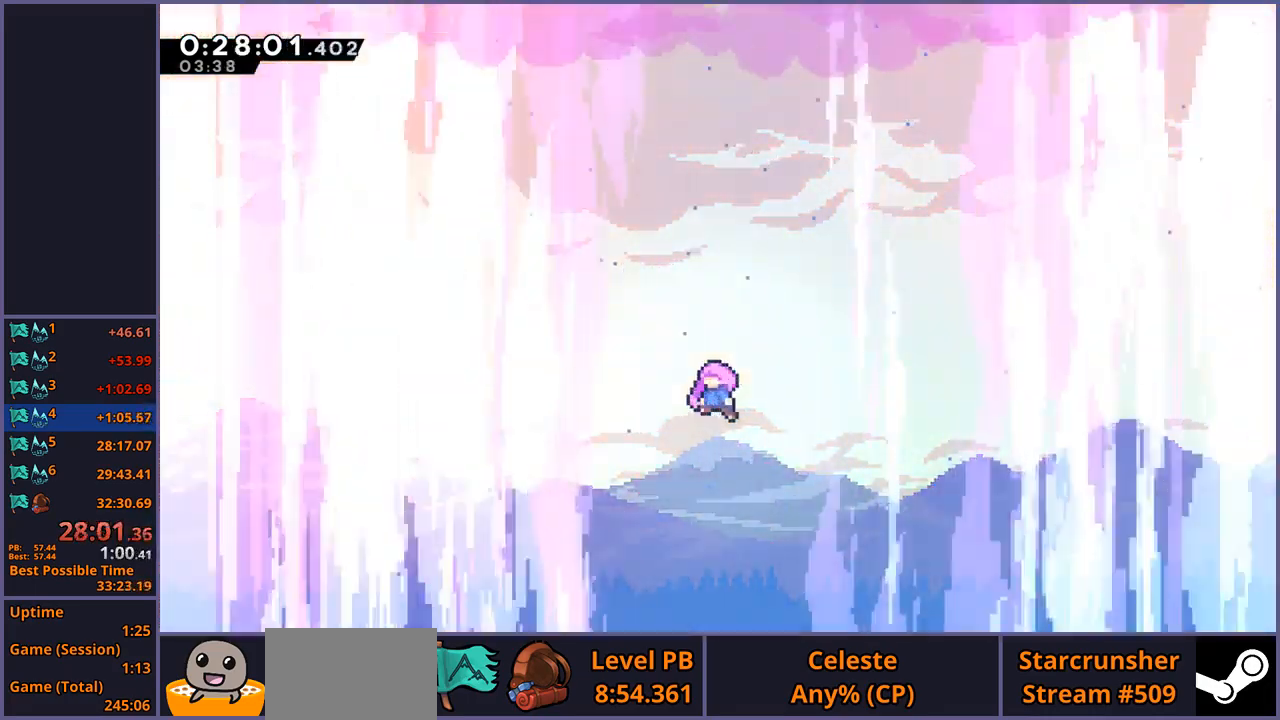
{"buttons": [], "left_stick": "center", "events": []}
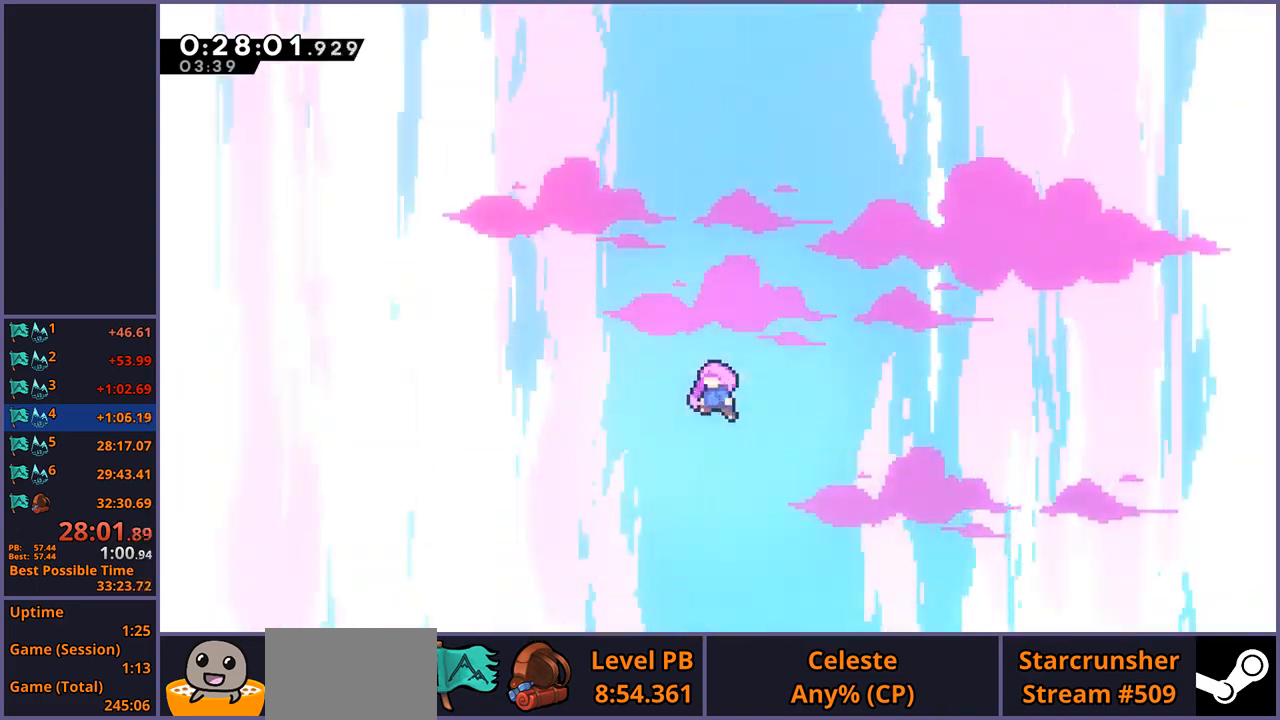
{"buttons": ["R2", "DPAD_DOWN"], "left_stick": "center", "events": [[450, "R2", "down"], [500, "DPAD_DOWN", "down"]]}
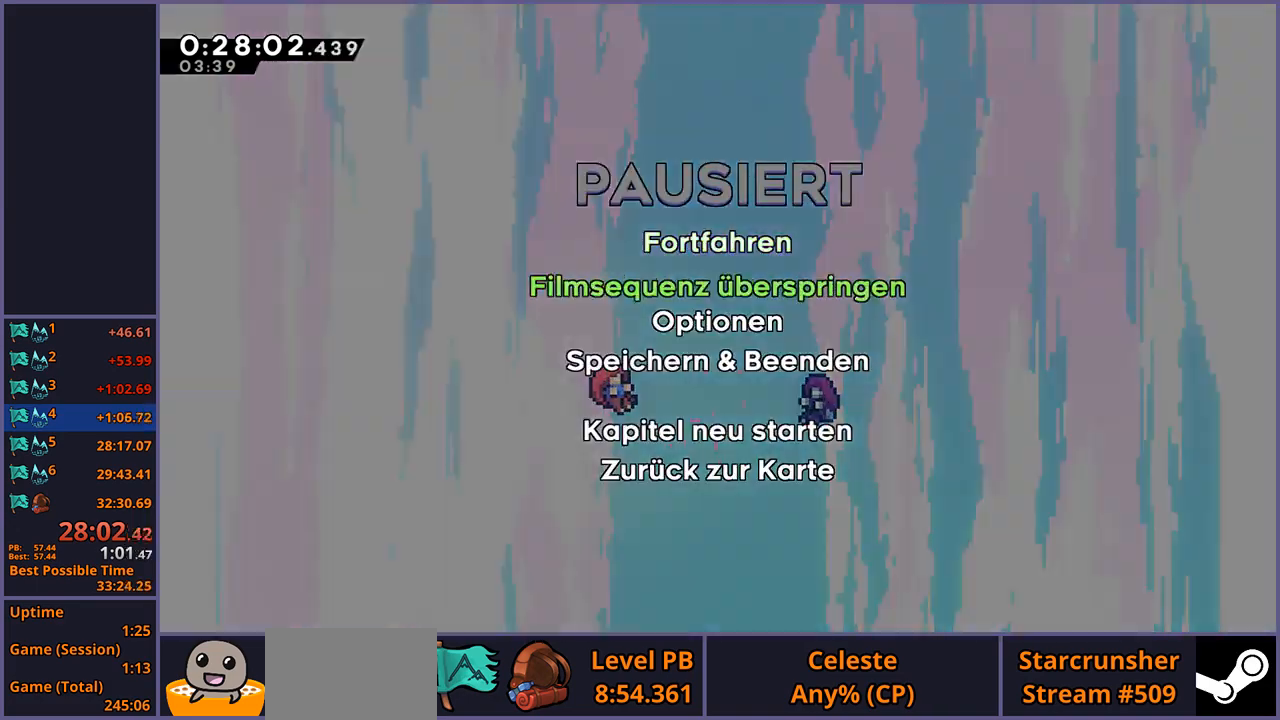
{"buttons": [], "left_stick": "center", "events": [[33, "CROSS", "down"], [67, "DPAD_DOWN", "up"], [67, "R2", "up"], [117, "CROSS", "up"]]}
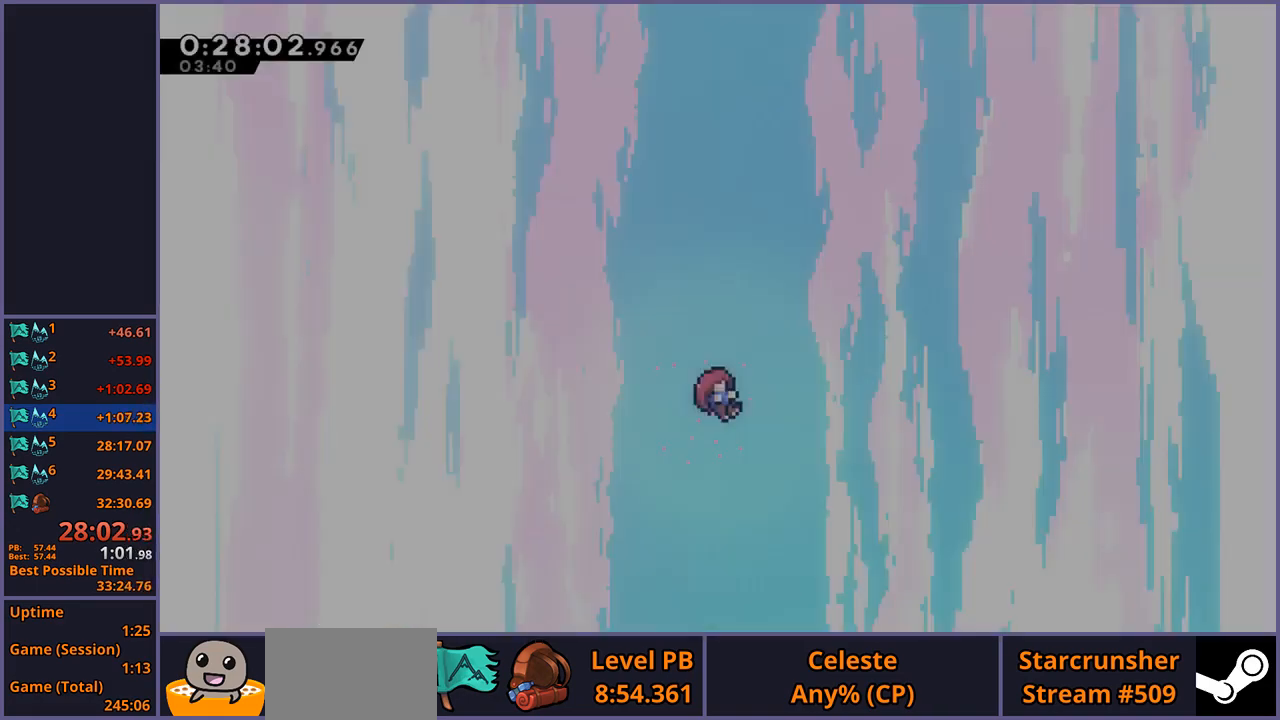
{"buttons": [], "left_stick": "center", "events": []}
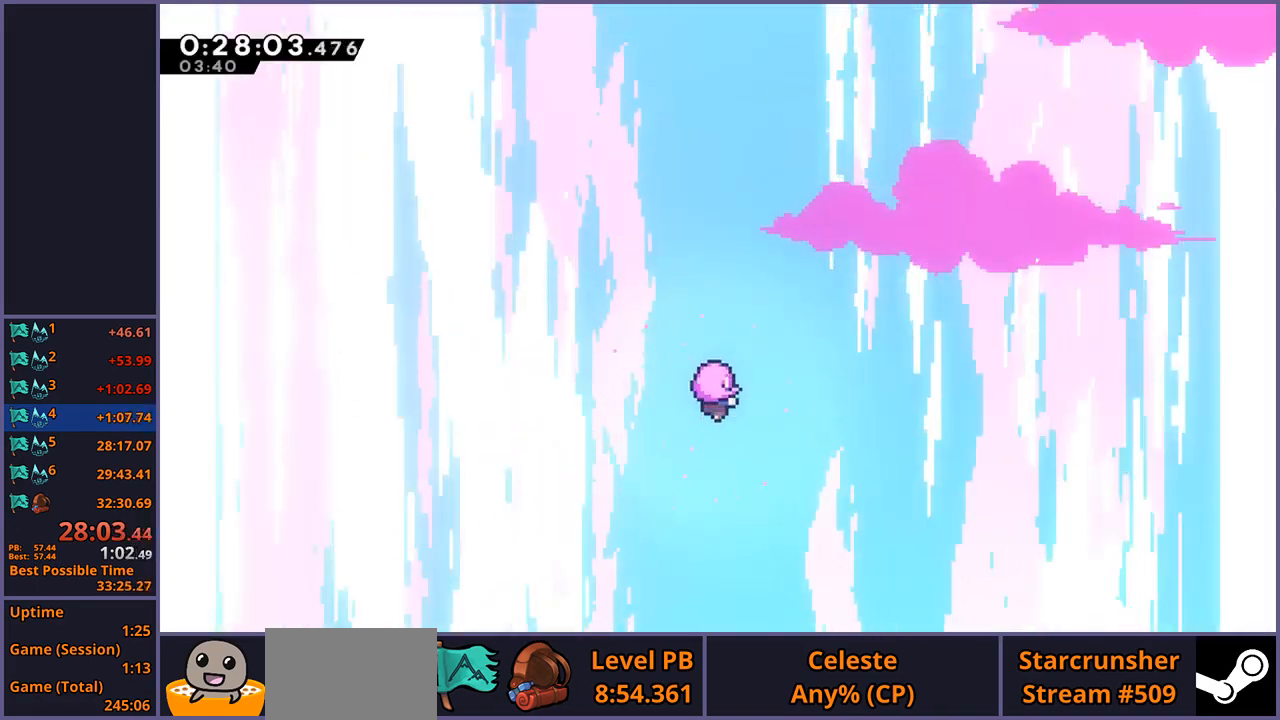
{"buttons": [], "left_stick": "center", "events": []}
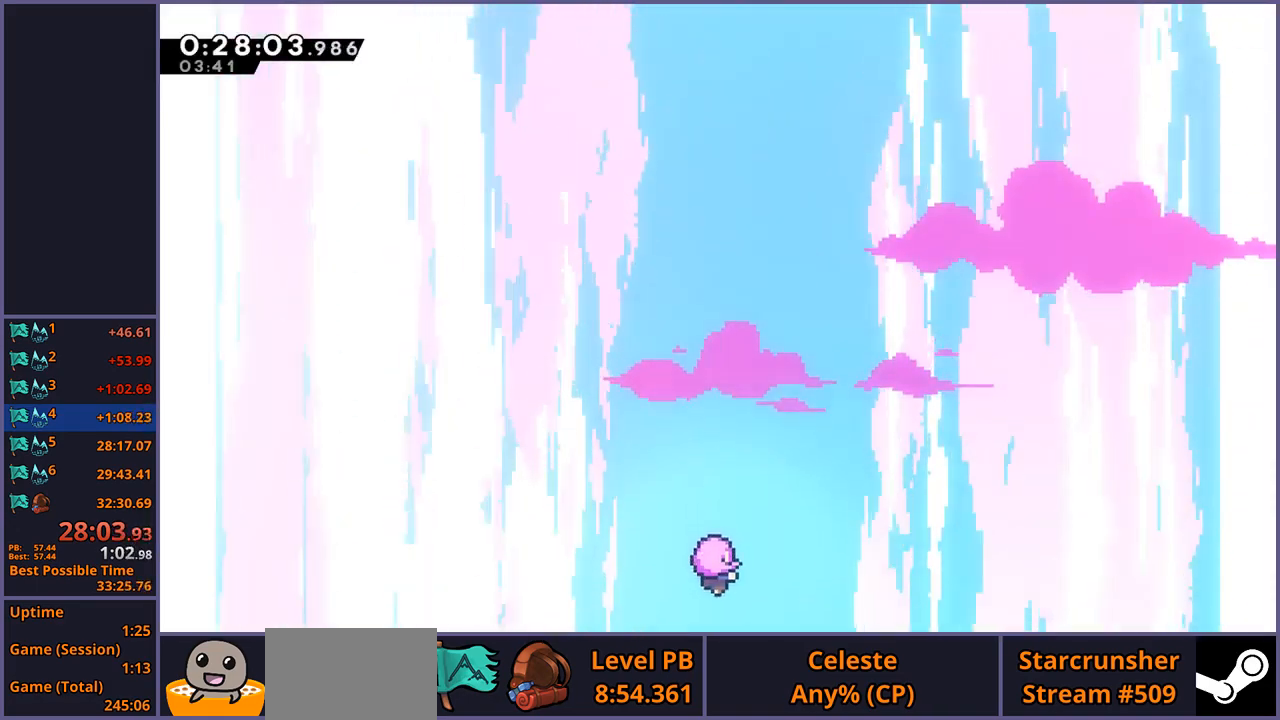
{"buttons": [], "left_stick": "center", "events": []}
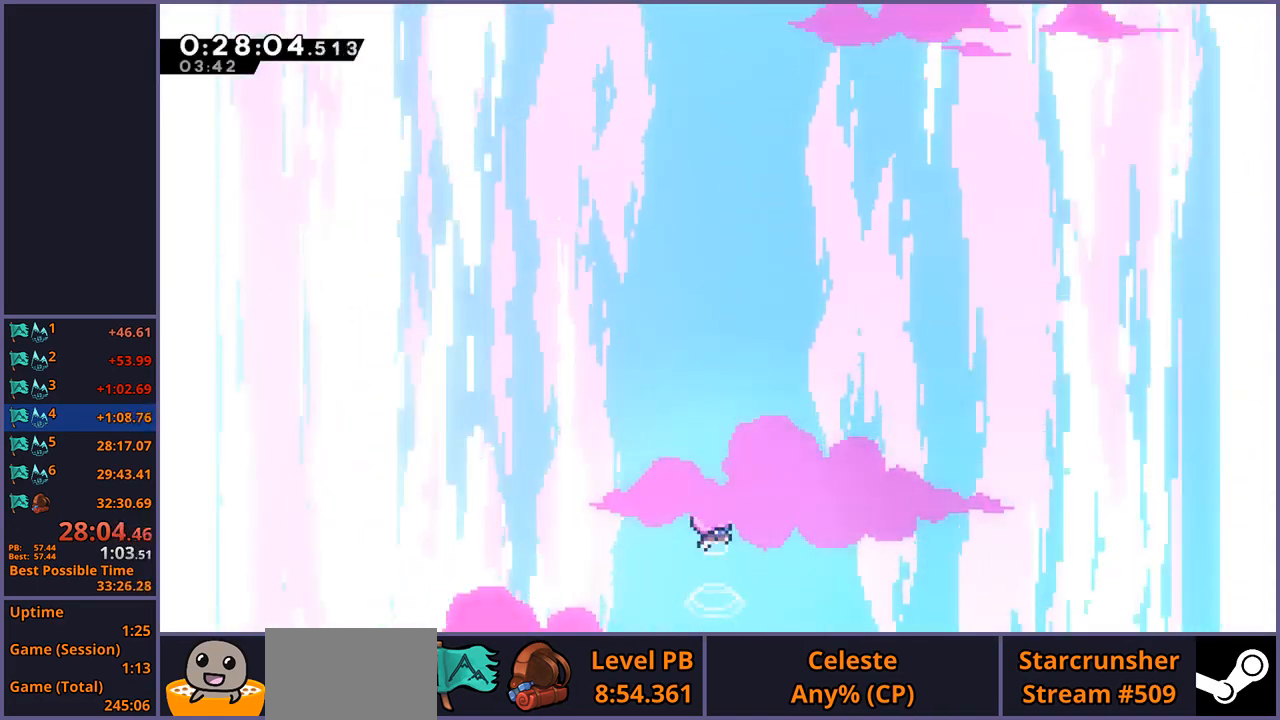
{"buttons": [], "left_stick": "center", "events": []}
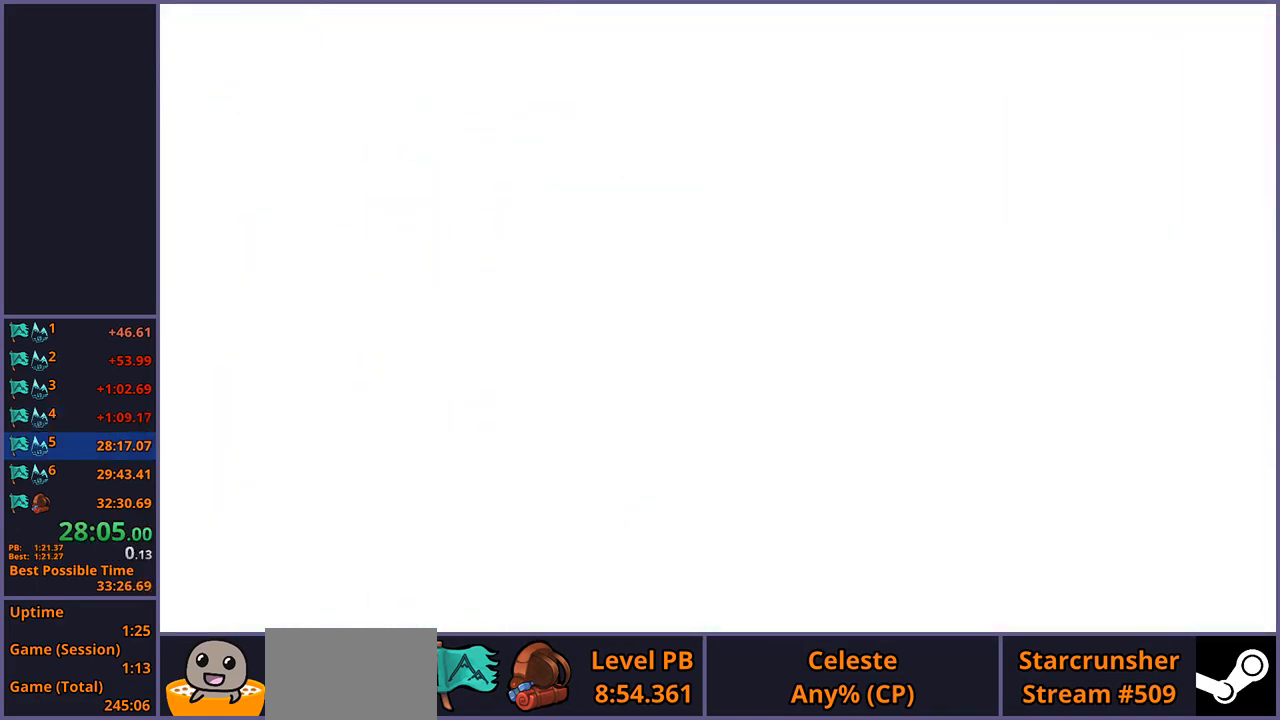
{"buttons": [], "left_stick": "center", "events": []}
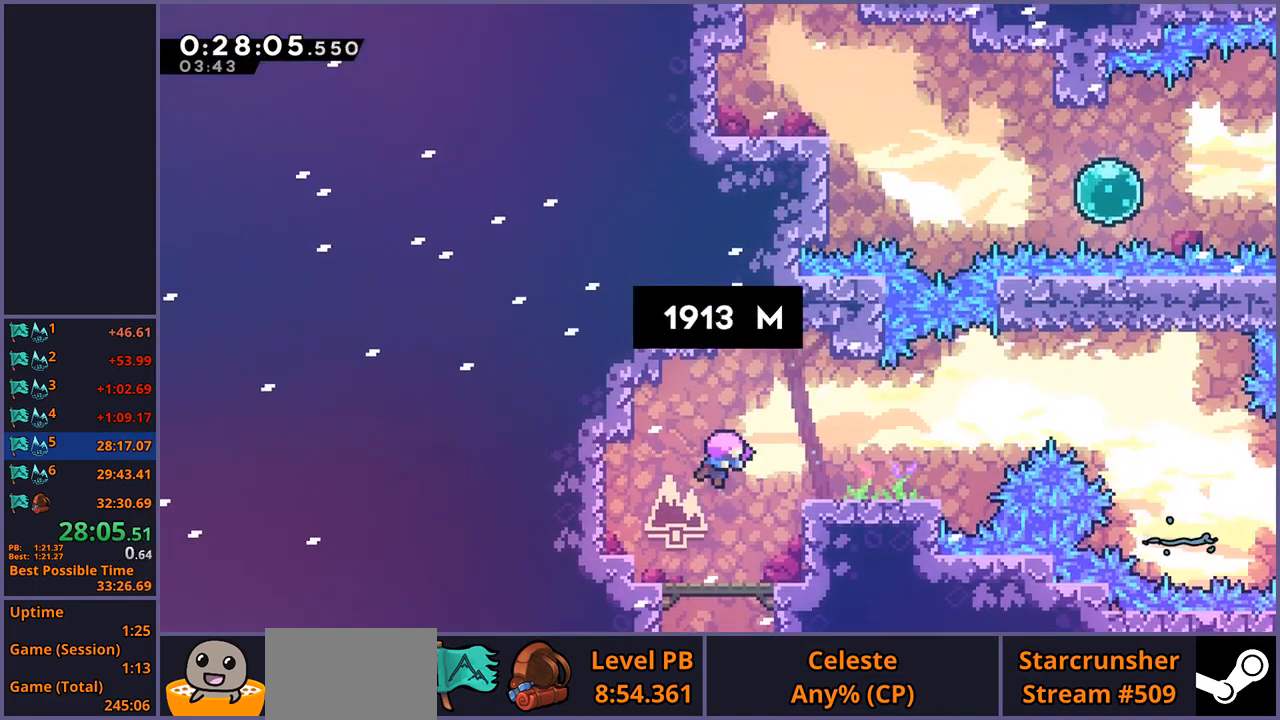
{"buttons": [], "left_stick": "center", "events": []}